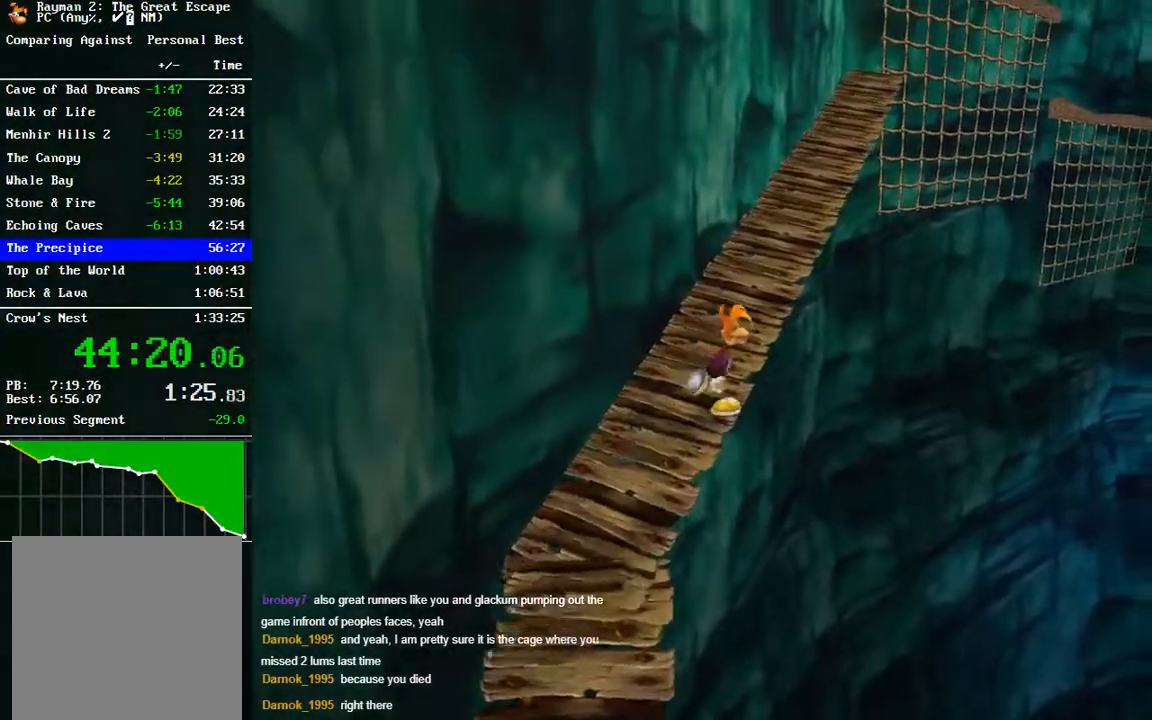
Gameplay with a controller (Xbox layout); each line is a JSON object with the inputs held at the frame after it. "events" lists button and stick changes between this image and that frame as [ms after this image, input, new state], when the widget could be followed in between.
{"buttons": ["A"], "left_stick": "up", "right_stick": "center", "events": [[183, "left_stick", "up"], [300, "A", "down"], [350, "X", "down"], [417, "X", "up"]]}
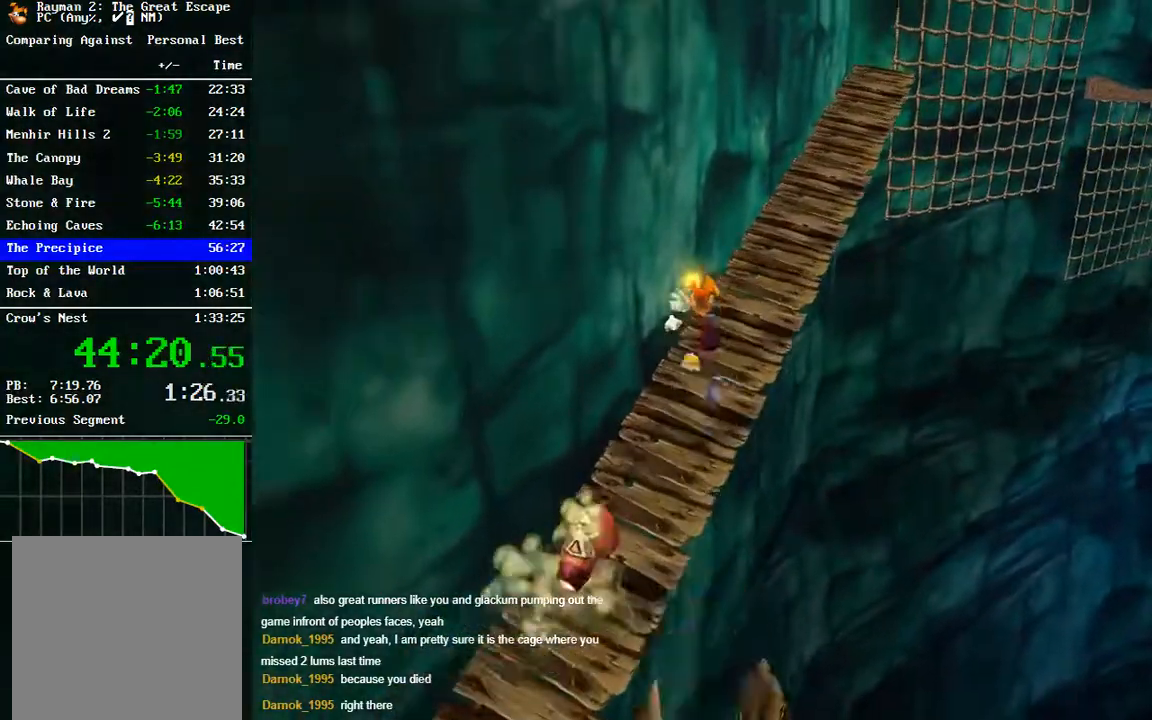
{"buttons": [], "left_stick": "up", "right_stick": "center", "events": [[33, "A", "up"]]}
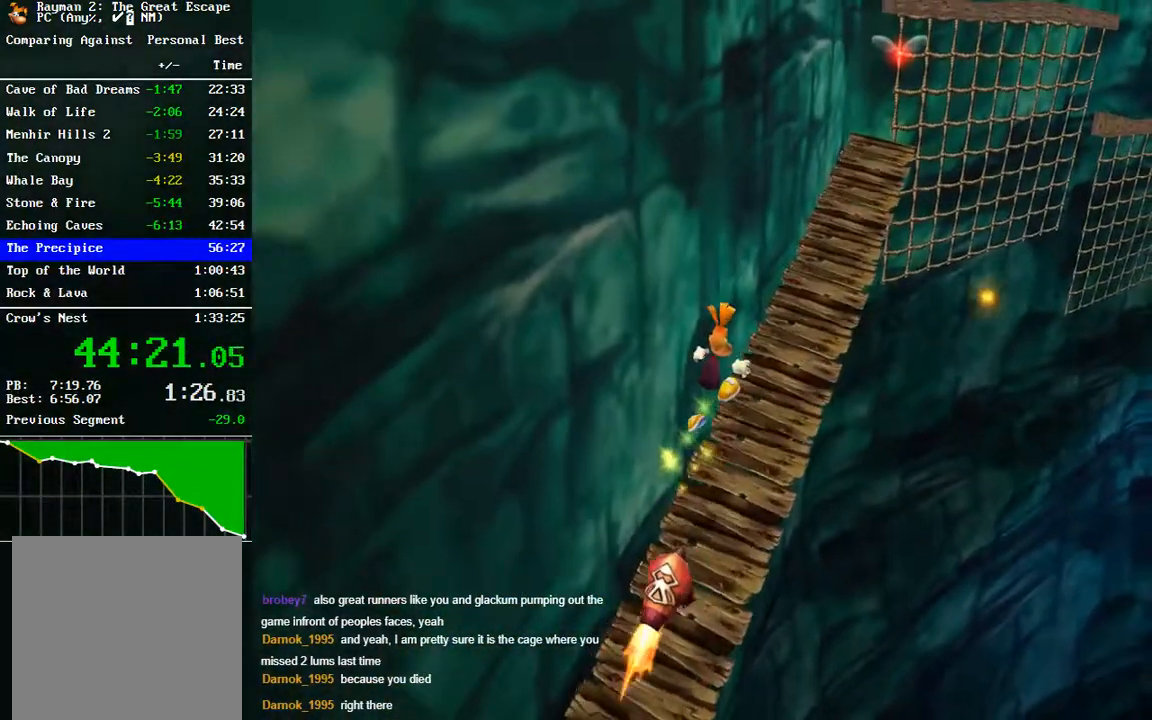
{"buttons": ["A"], "left_stick": "up", "right_stick": "center", "events": [[133, "B", "down"], [217, "B", "up"], [467, "A", "down"]]}
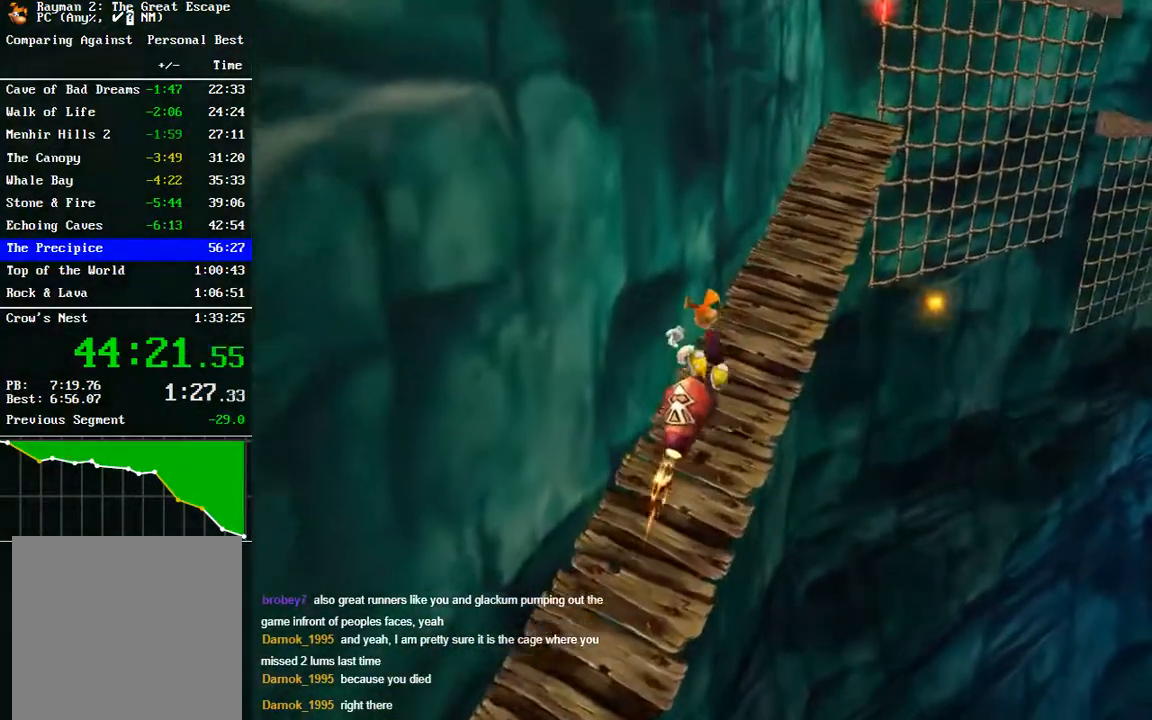
{"buttons": ["B"], "left_stick": "up", "right_stick": "center", "events": [[150, "A", "up"], [267, "B", "down"], [350, "B", "up"], [450, "B", "down"]]}
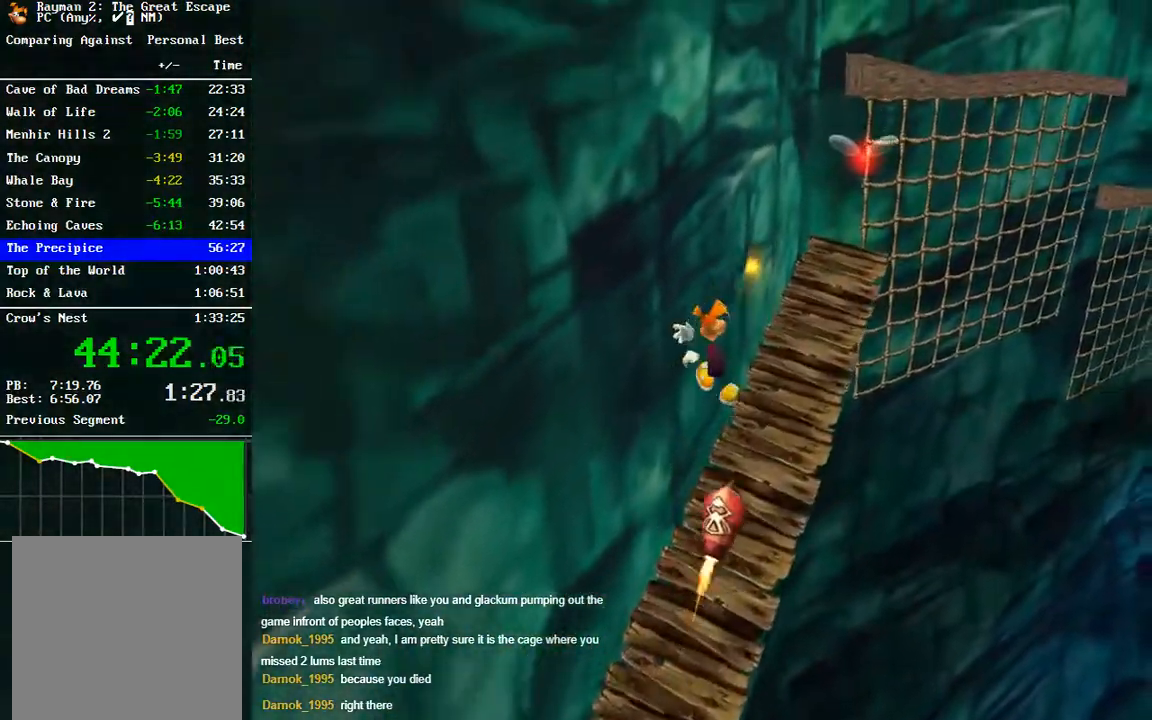
{"buttons": [], "left_stick": "up", "right_stick": "center", "events": [[67, "B", "up"], [150, "B", "down"], [217, "B", "up"], [300, "B", "down"], [367, "B", "up"]]}
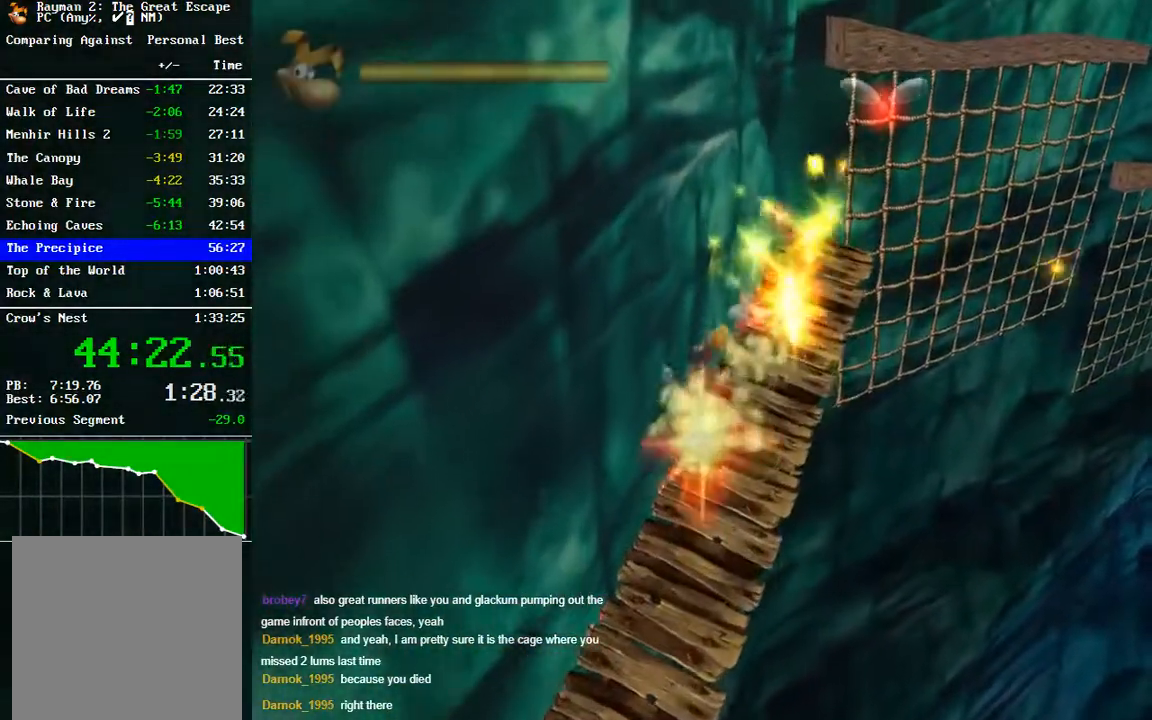
{"buttons": [], "left_stick": "right", "right_stick": "center", "events": [[250, "left_stick", "up-right"], [450, "left_stick", "right"]]}
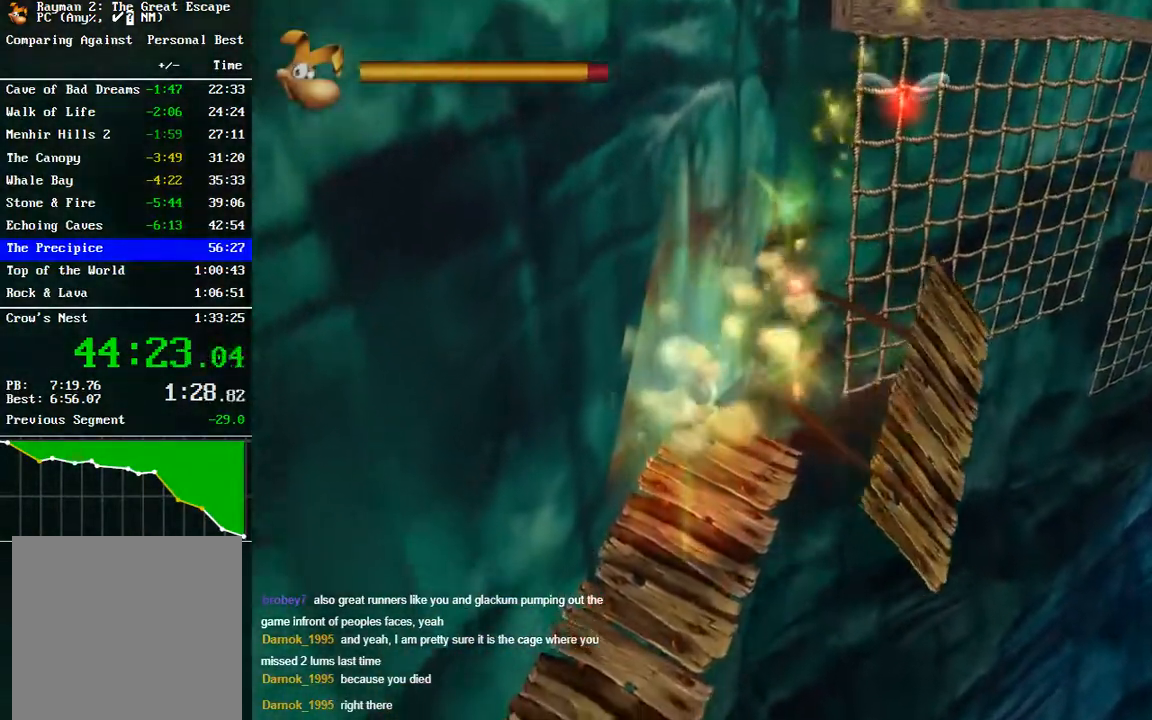
{"buttons": ["A"], "left_stick": "up-right", "right_stick": "center", "events": [[183, "A", "down"], [183, "left_stick", "up-right"]]}
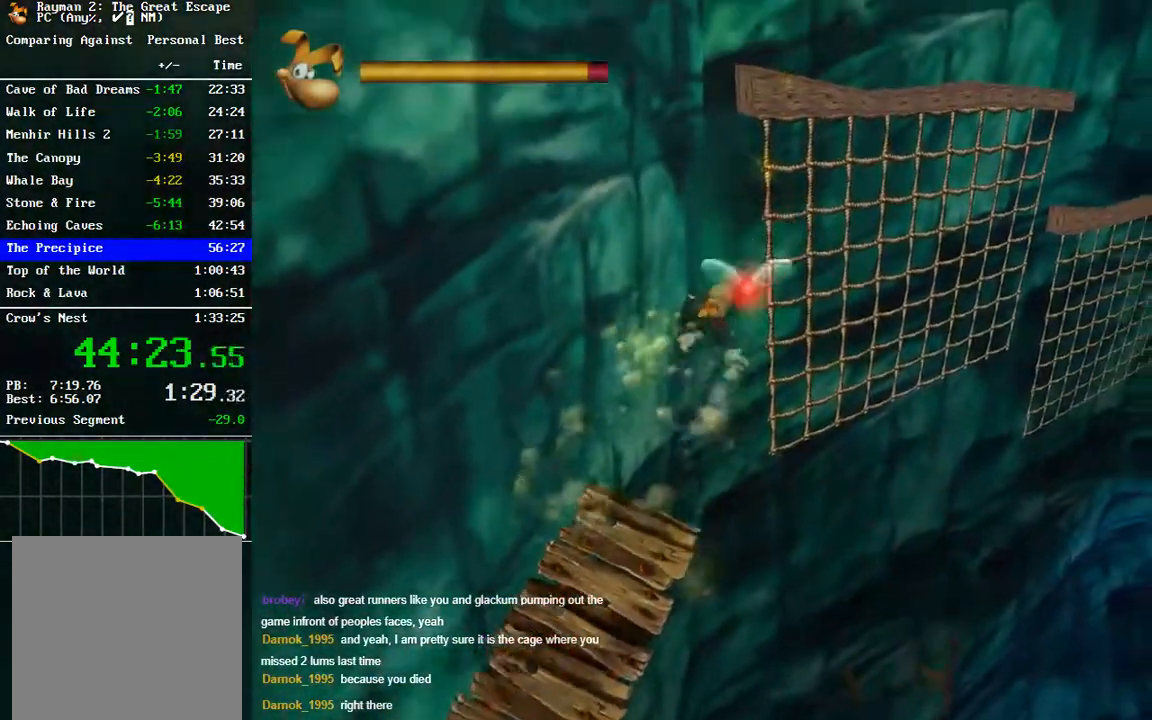
{"buttons": ["R2"], "left_stick": "up-right", "right_stick": "center", "events": [[200, "A", "up"], [300, "R2", "down"]]}
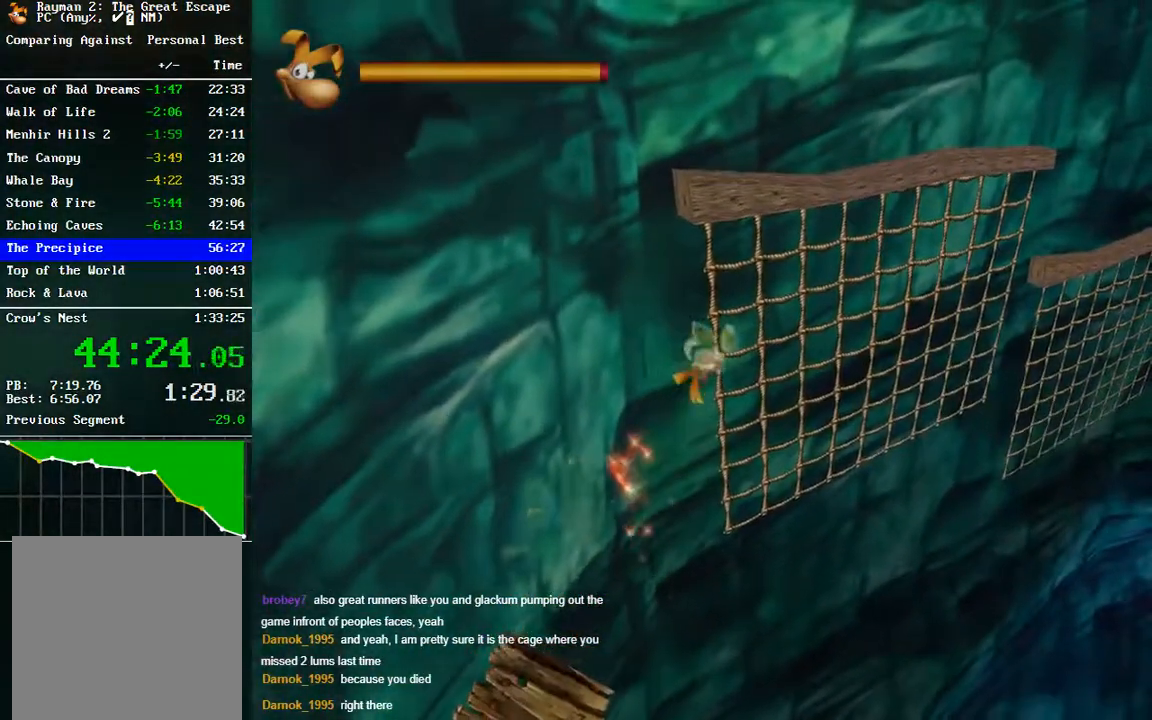
{"buttons": ["R2"], "left_stick": "up-right", "right_stick": "center", "events": [[200, "A", "down"], [317, "A", "up"]]}
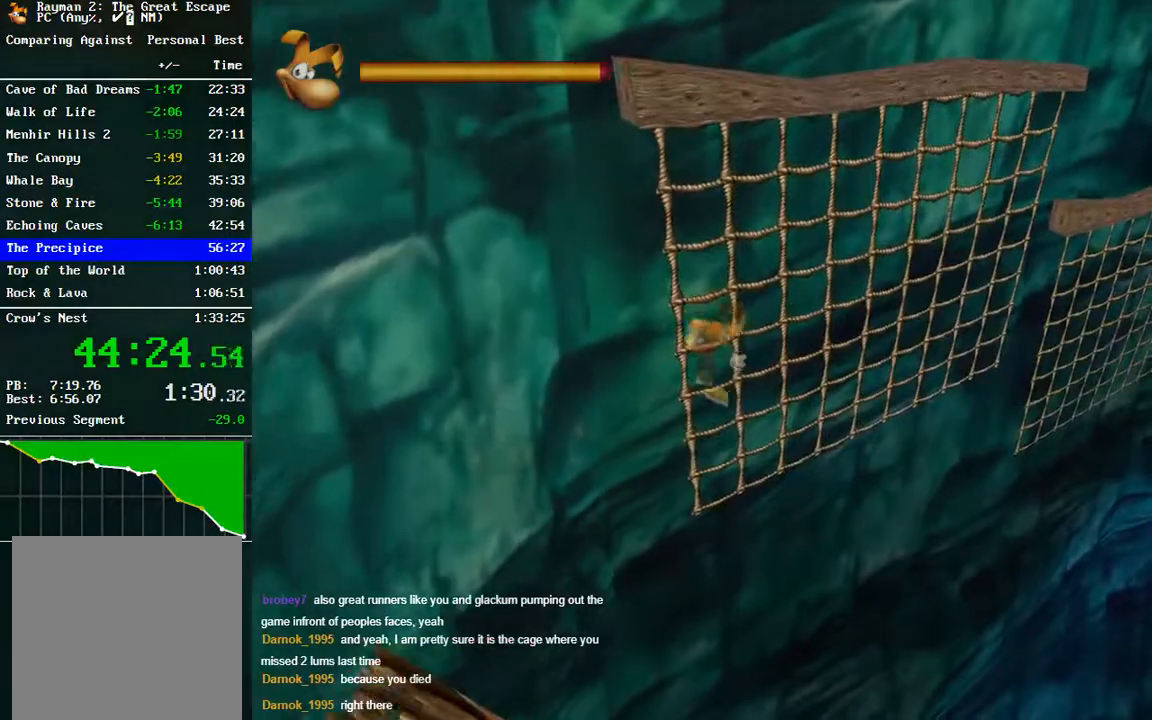
{"buttons": [], "left_stick": "up", "right_stick": "center", "events": [[283, "left_stick", "up"], [333, "R2", "up"]]}
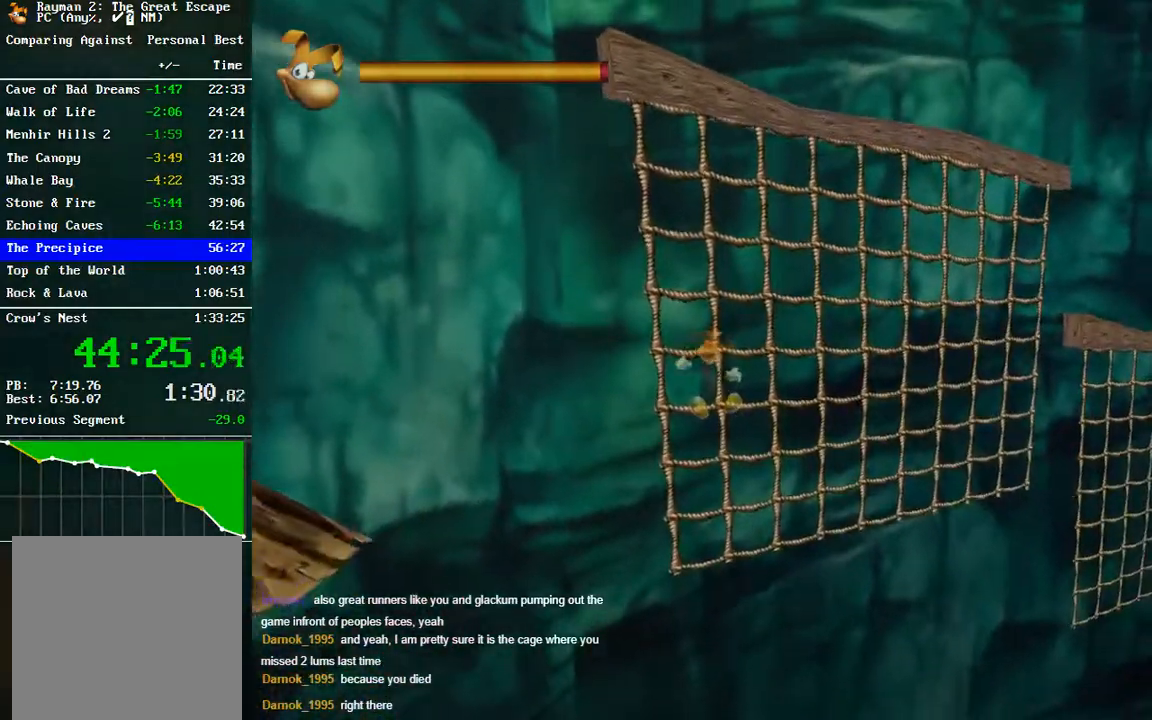
{"buttons": [], "left_stick": "up-right", "right_stick": "center", "events": [[50, "left_stick", "up-right"]]}
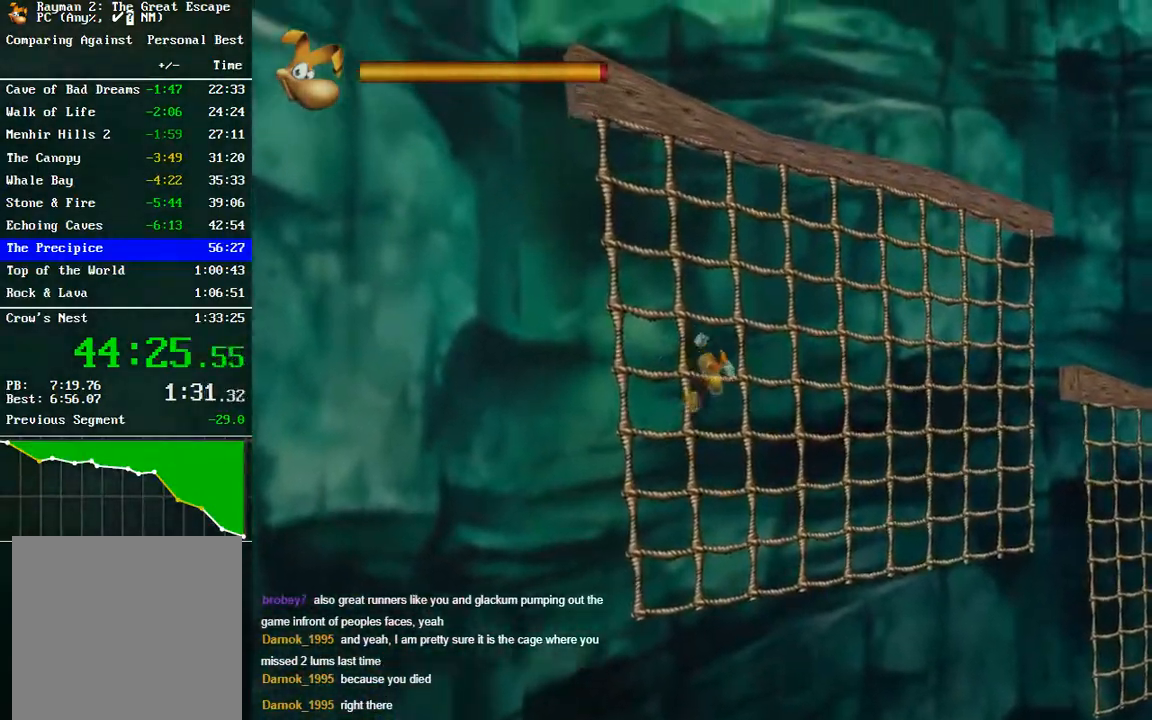
{"buttons": [], "left_stick": "up-right", "right_stick": "center", "events": []}
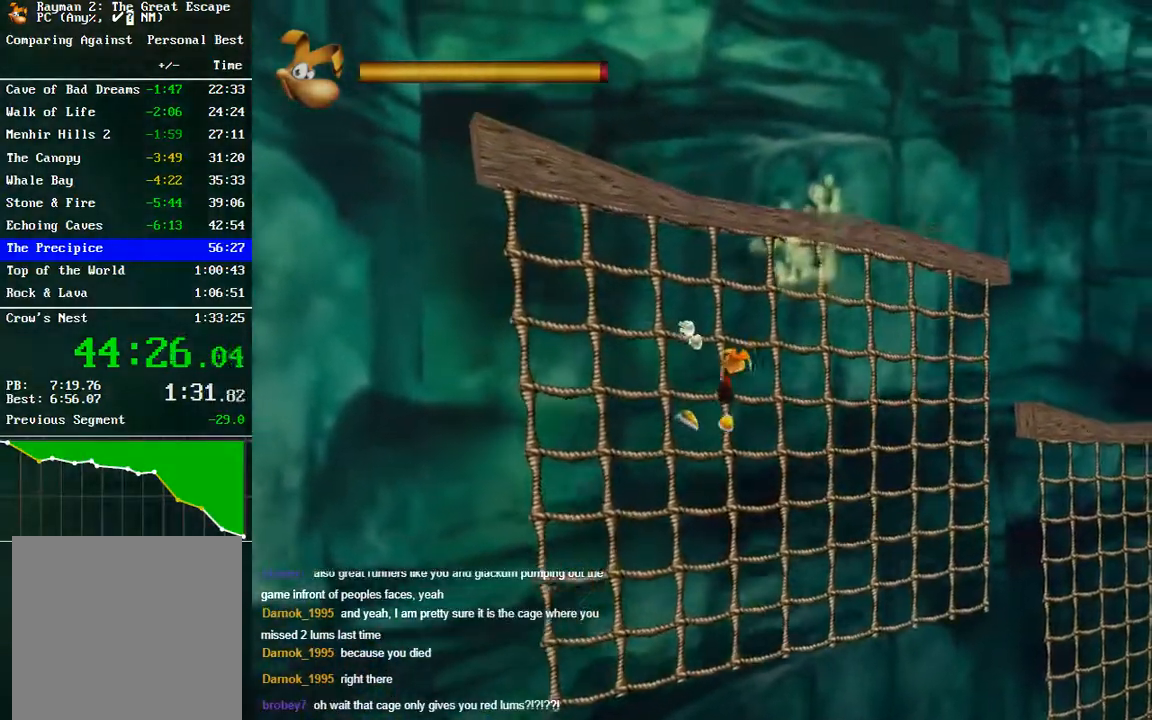
{"buttons": [], "left_stick": "up-right", "right_stick": "center", "events": []}
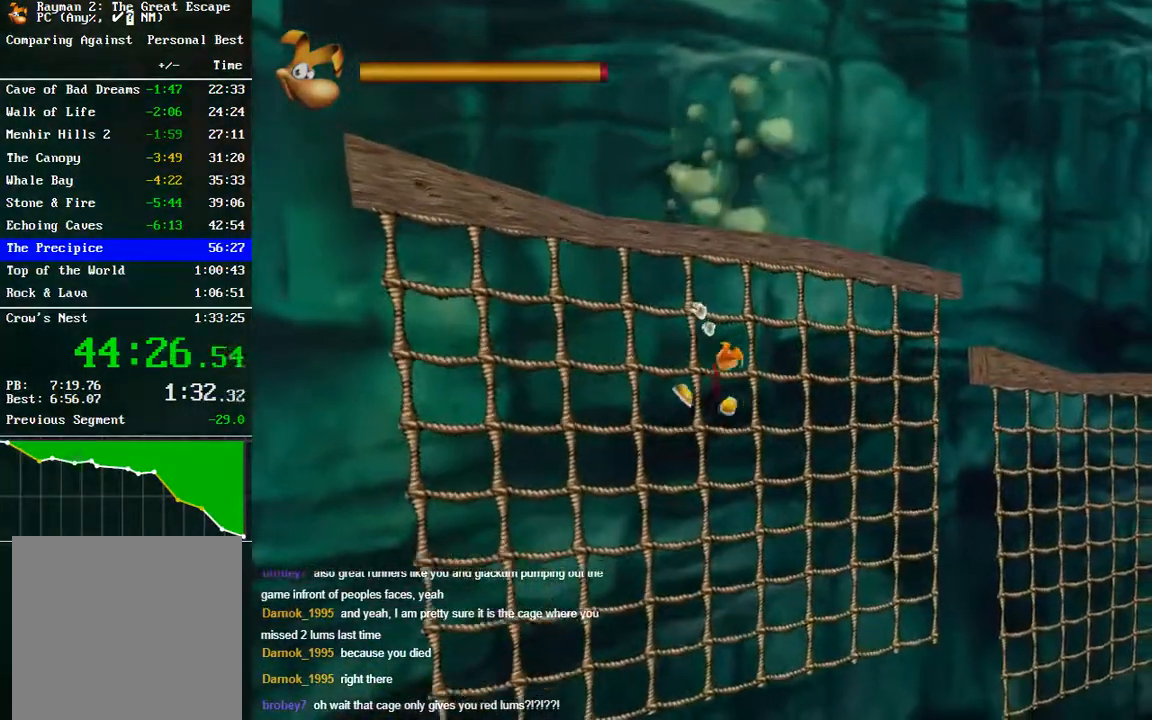
{"buttons": [], "left_stick": "up-right", "right_stick": "center", "events": []}
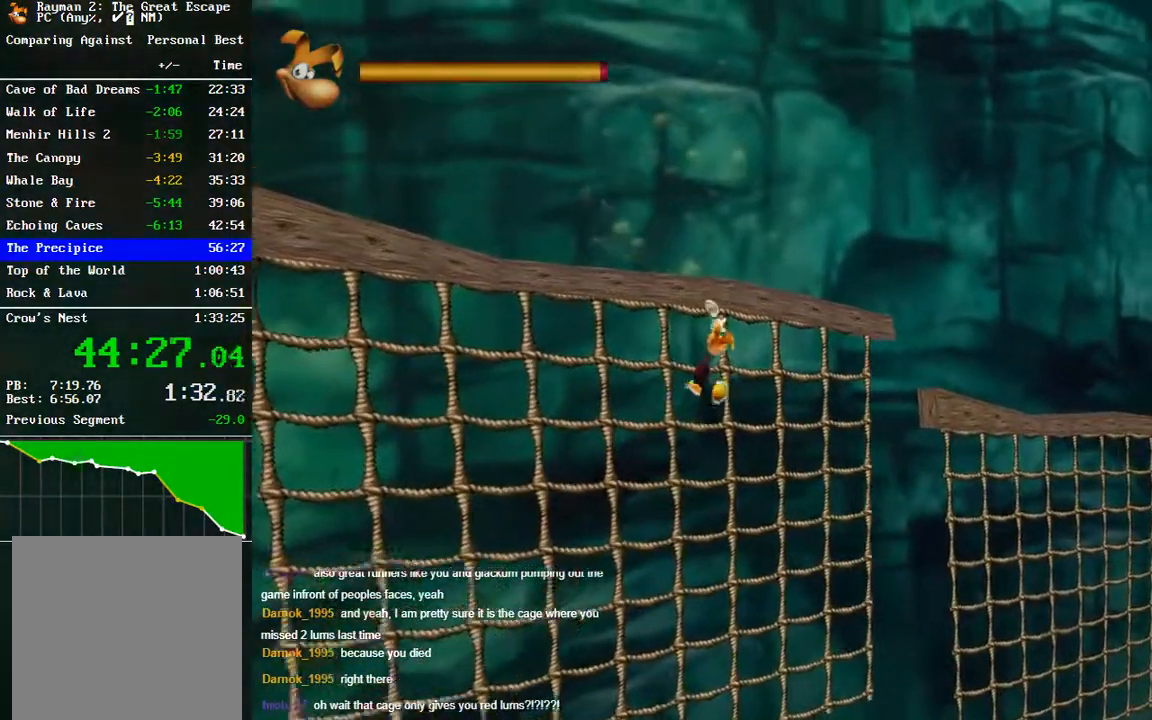
{"buttons": [], "left_stick": "right", "right_stick": "center", "events": [[133, "left_stick", "right"]]}
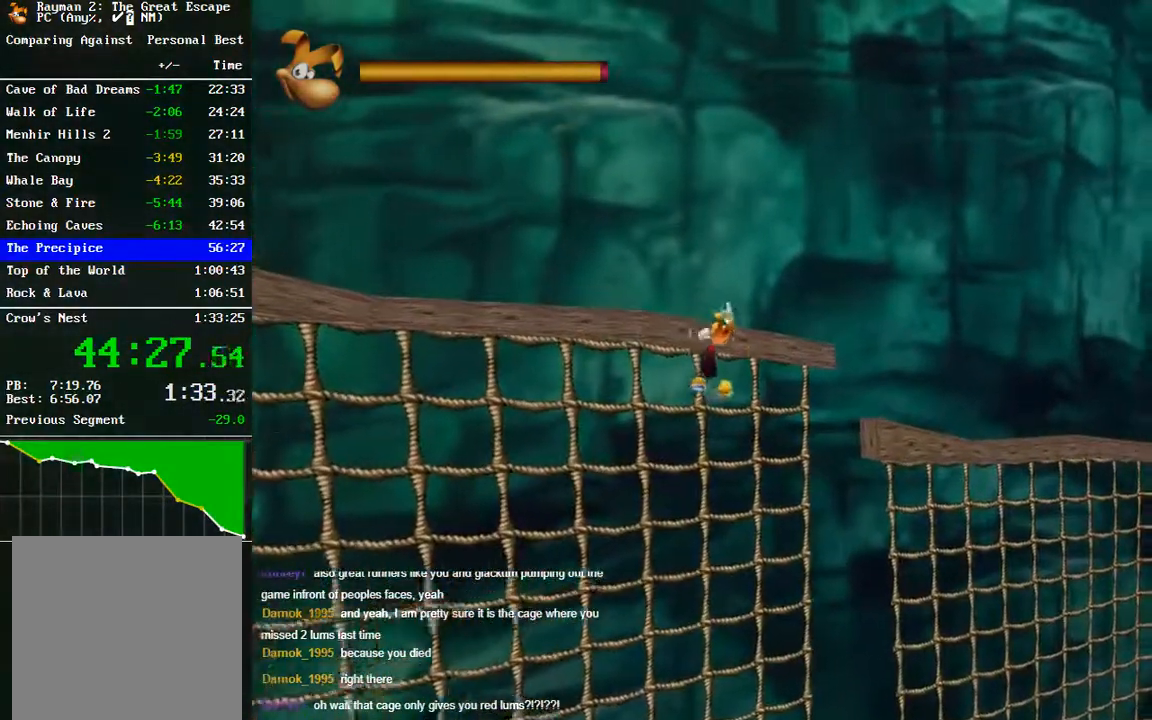
{"buttons": ["A"], "left_stick": "right", "right_stick": "center", "events": [[350, "A", "down"]]}
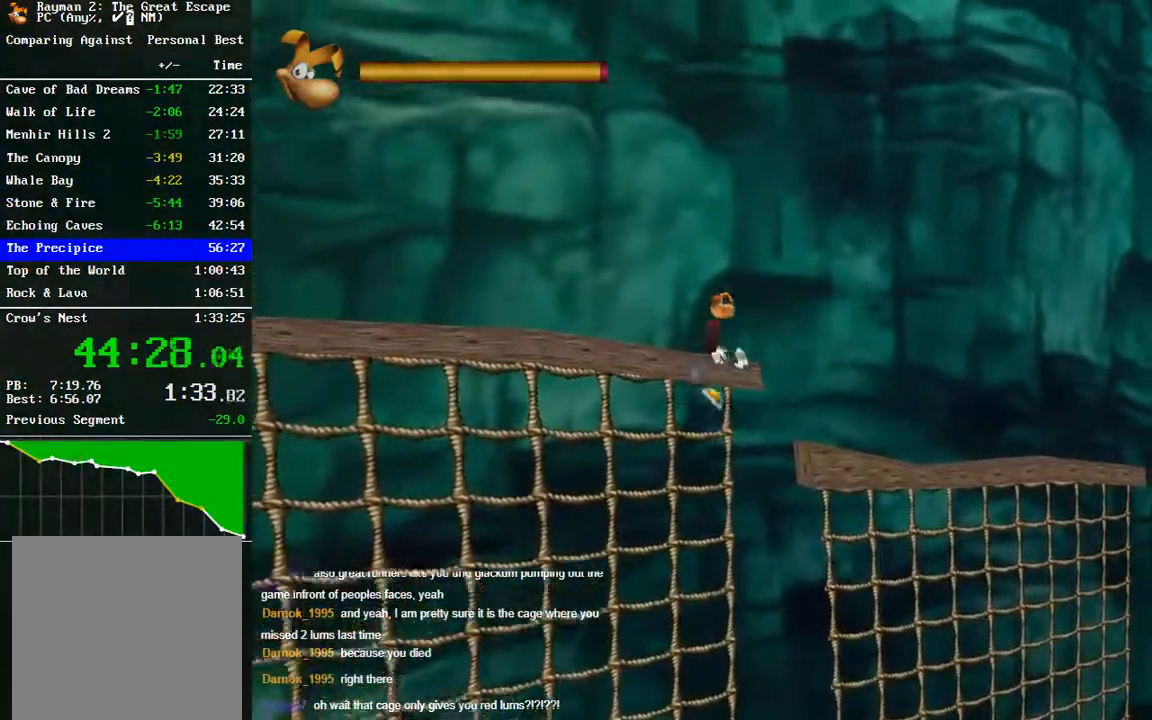
{"buttons": [], "left_stick": "up-right", "right_stick": "center", "events": [[267, "A", "up"], [333, "left_stick", "up-right"]]}
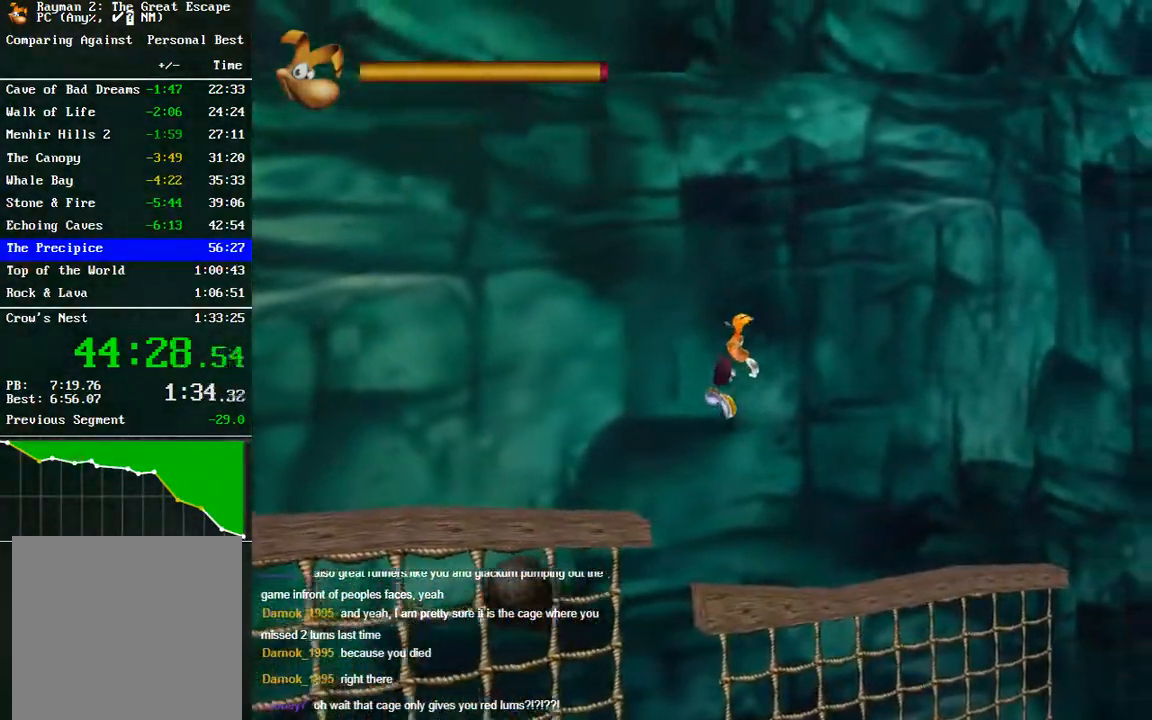
{"buttons": ["L2"], "left_stick": "up-right", "right_stick": "center", "events": [[367, "L2", "down"]]}
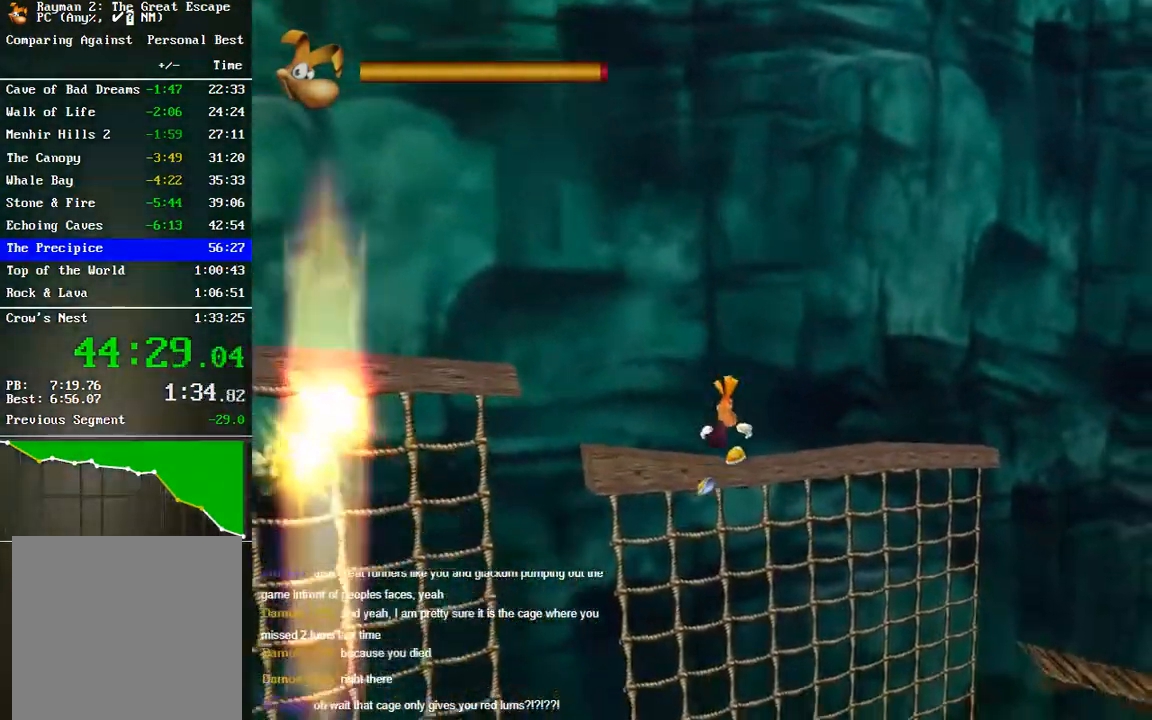
{"buttons": [], "left_stick": "up-right", "right_stick": "center", "events": [[17, "L2", "up"], [167, "A", "down"], [283, "A", "up"]]}
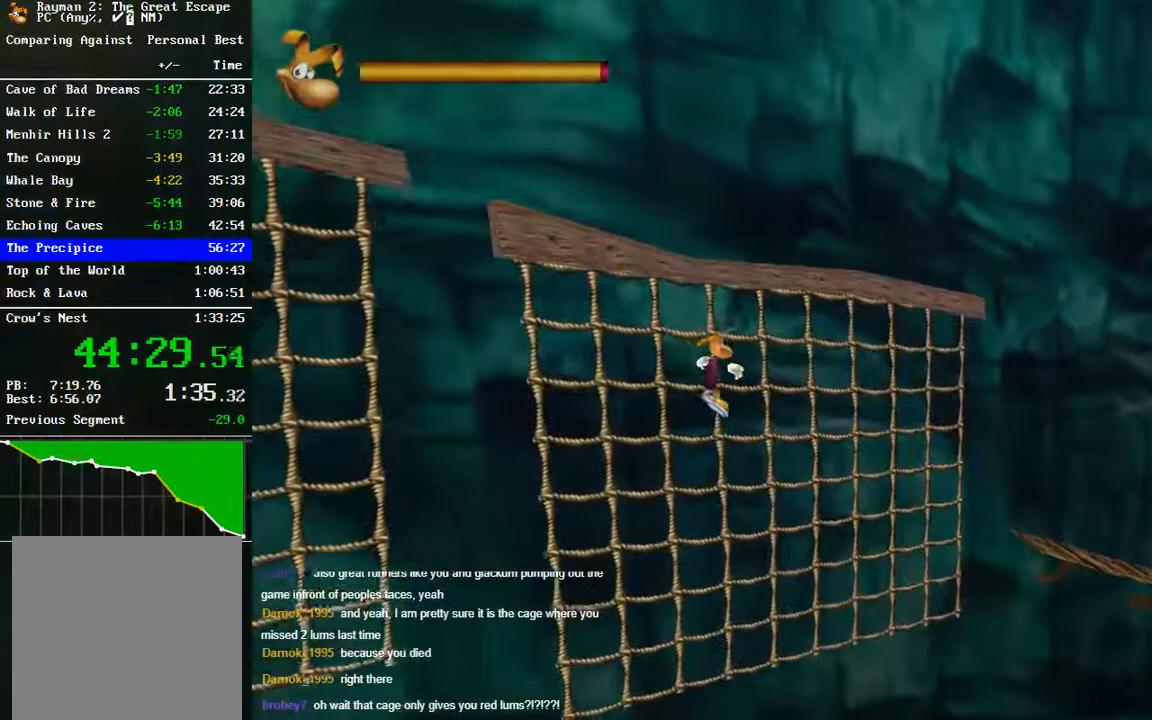
{"buttons": [], "left_stick": "up-right", "right_stick": "center", "events": []}
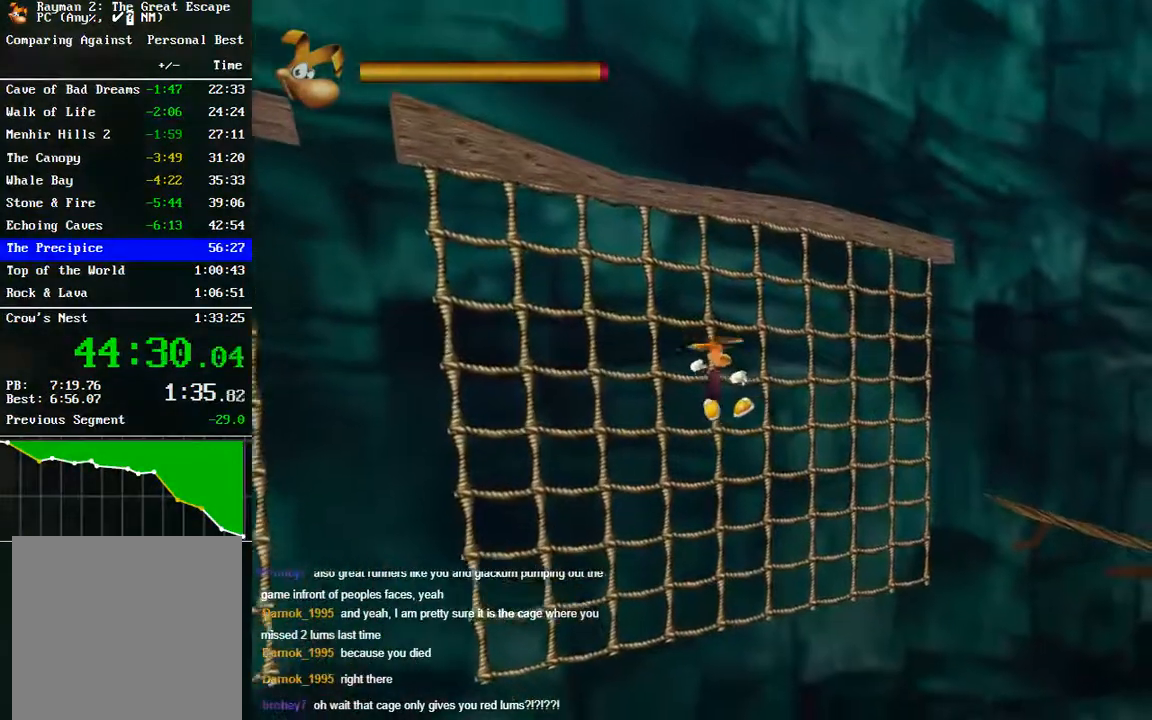
{"buttons": [], "left_stick": "up-right", "right_stick": "center", "events": []}
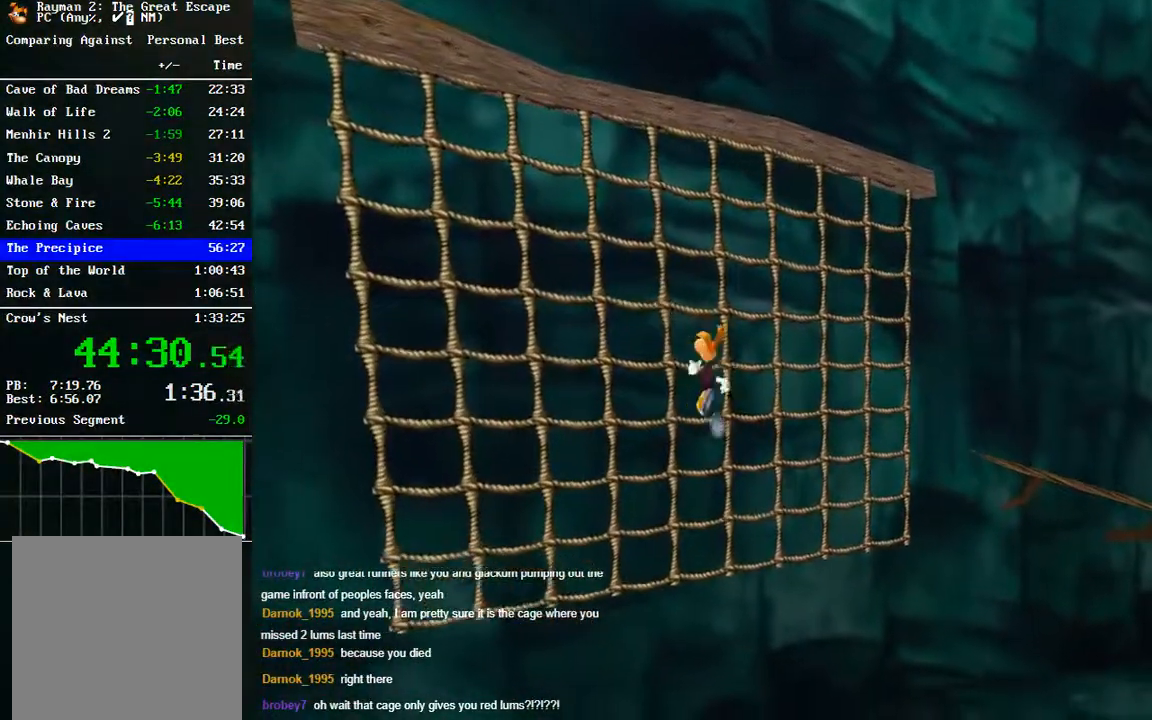
{"buttons": [], "left_stick": "up-right", "right_stick": "center", "events": []}
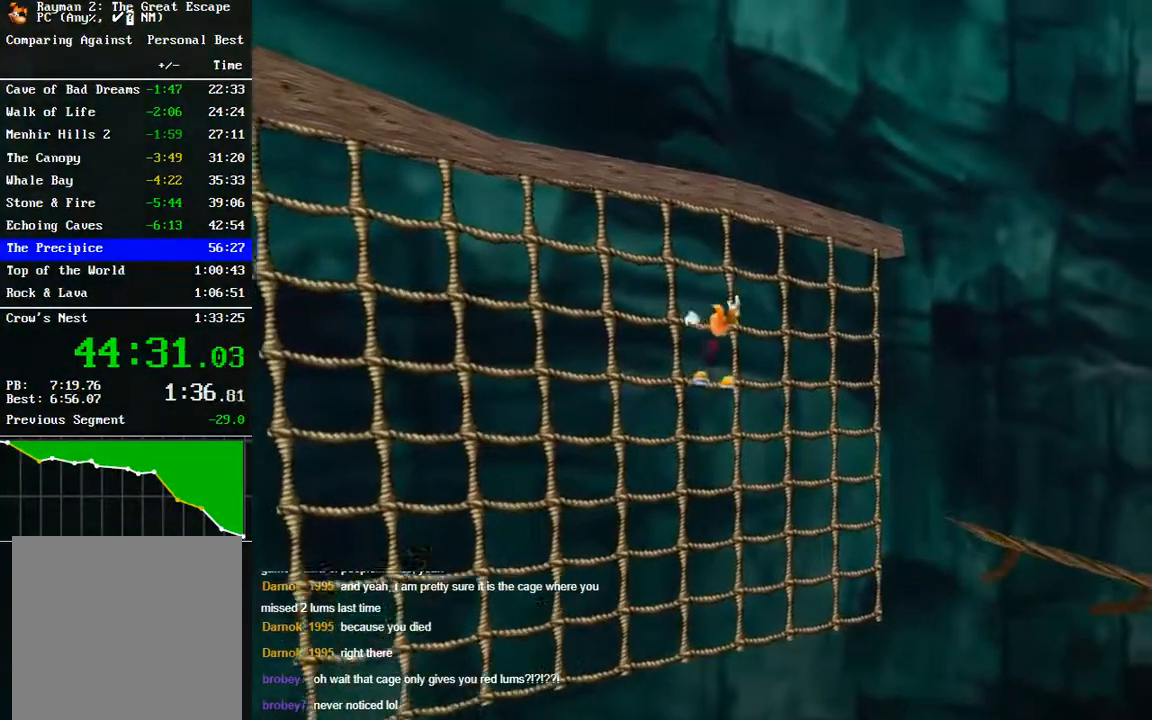
{"buttons": [], "left_stick": "up-right", "right_stick": "center", "events": []}
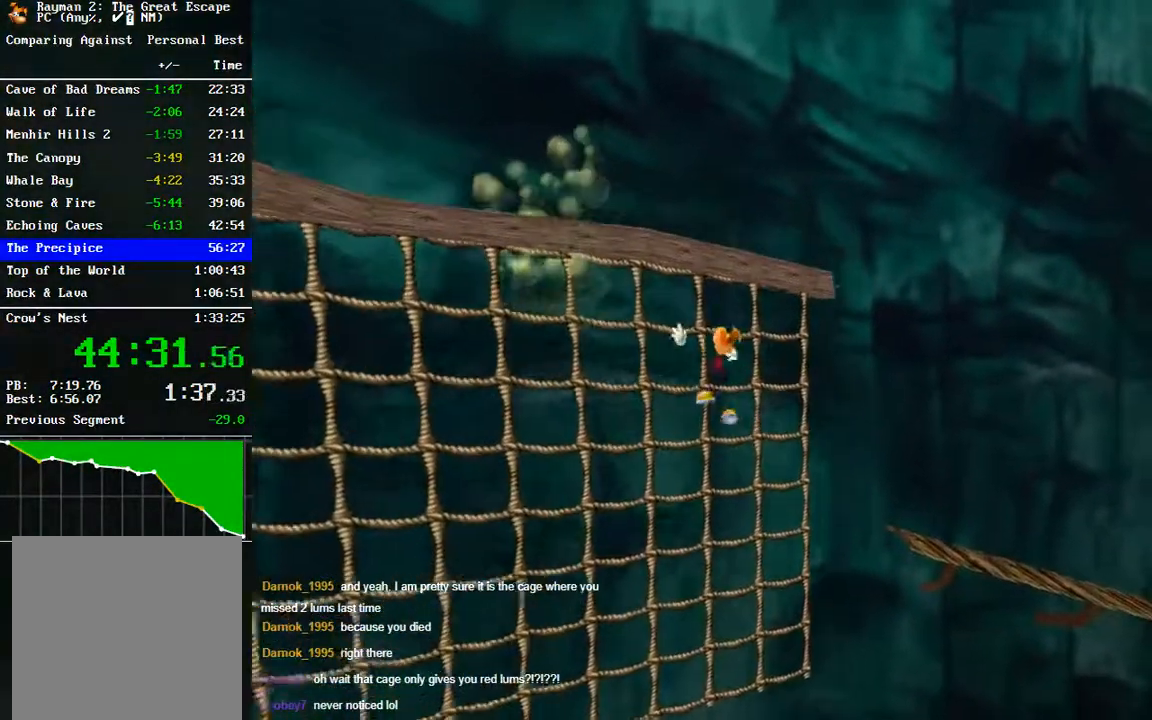
{"buttons": ["A"], "left_stick": "up-right", "right_stick": "center", "events": [[300, "A", "down"]]}
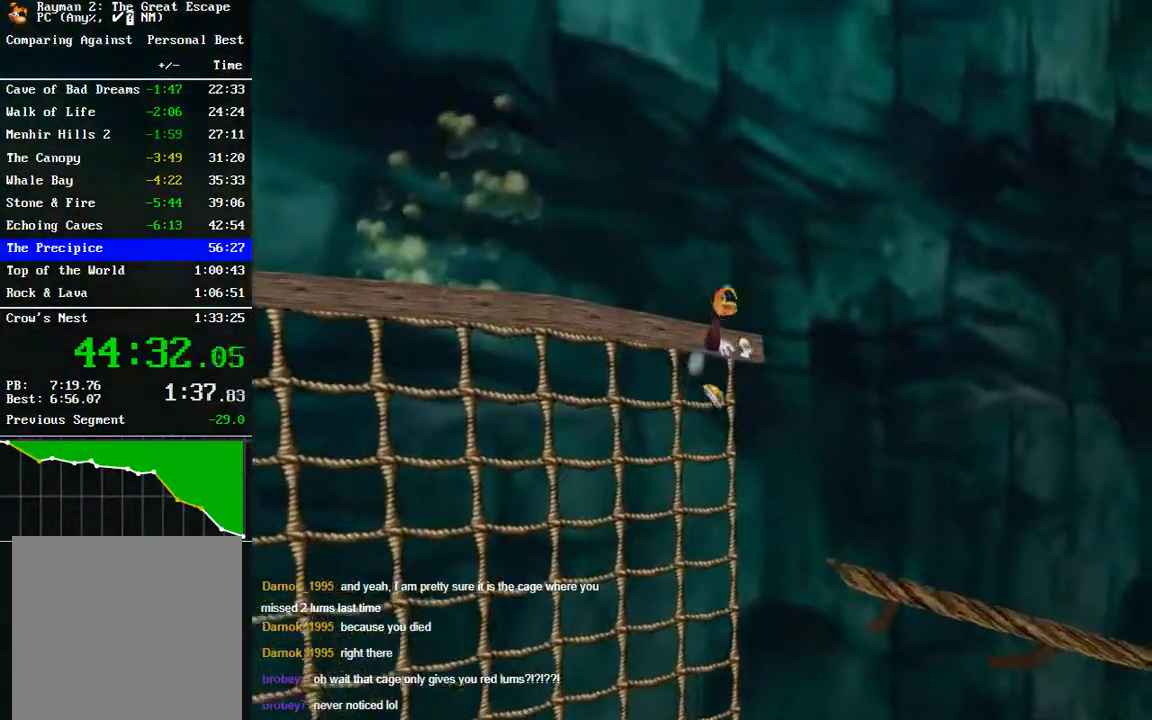
{"buttons": [], "left_stick": "up-right", "right_stick": "center", "events": [[350, "A", "up"]]}
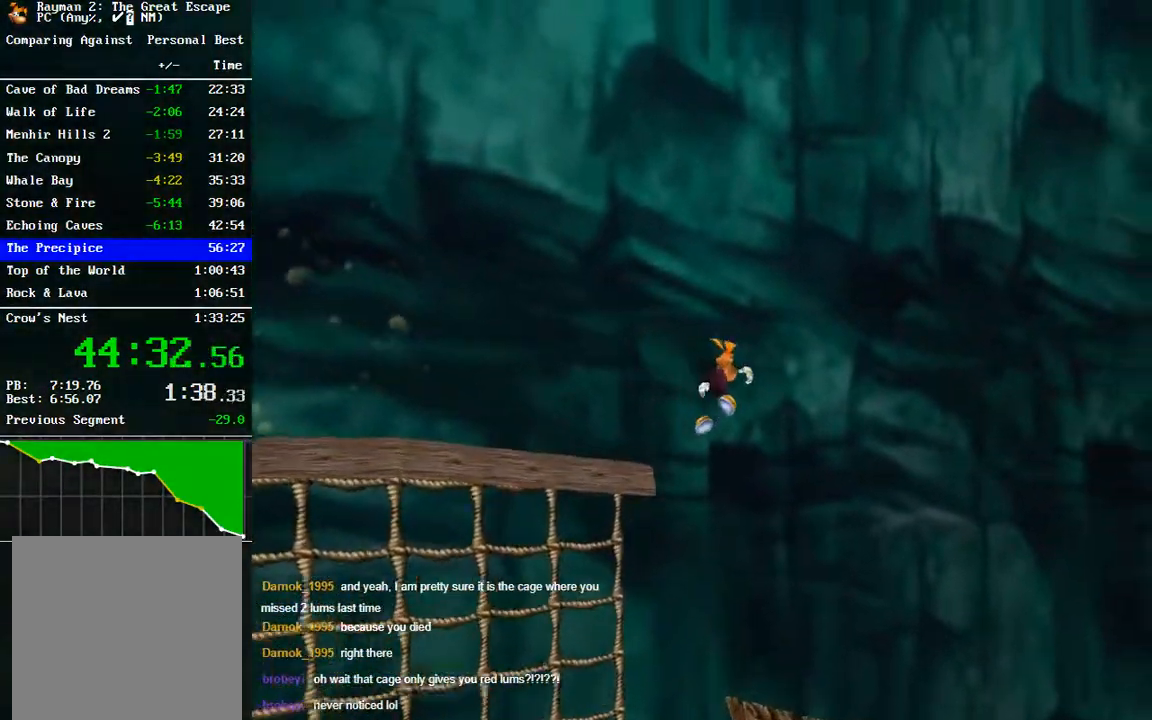
{"buttons": [], "left_stick": "up-right", "right_stick": "center", "events": []}
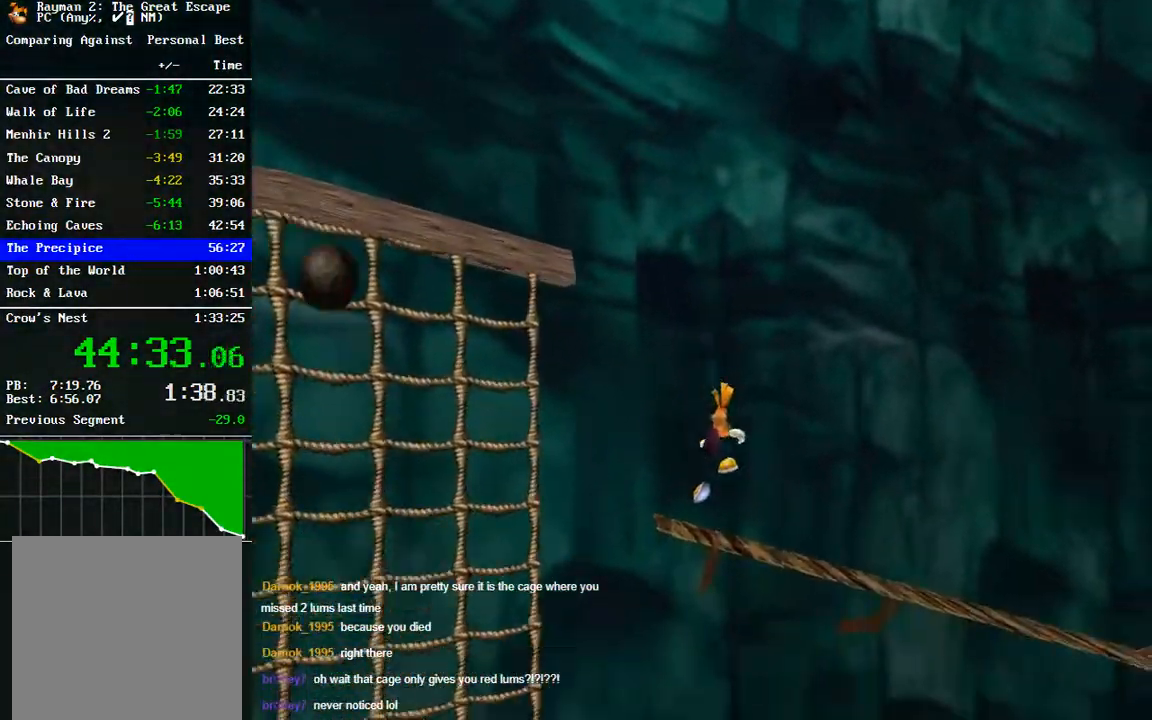
{"buttons": [], "left_stick": "right", "right_stick": "center", "events": [[383, "left_stick", "right"]]}
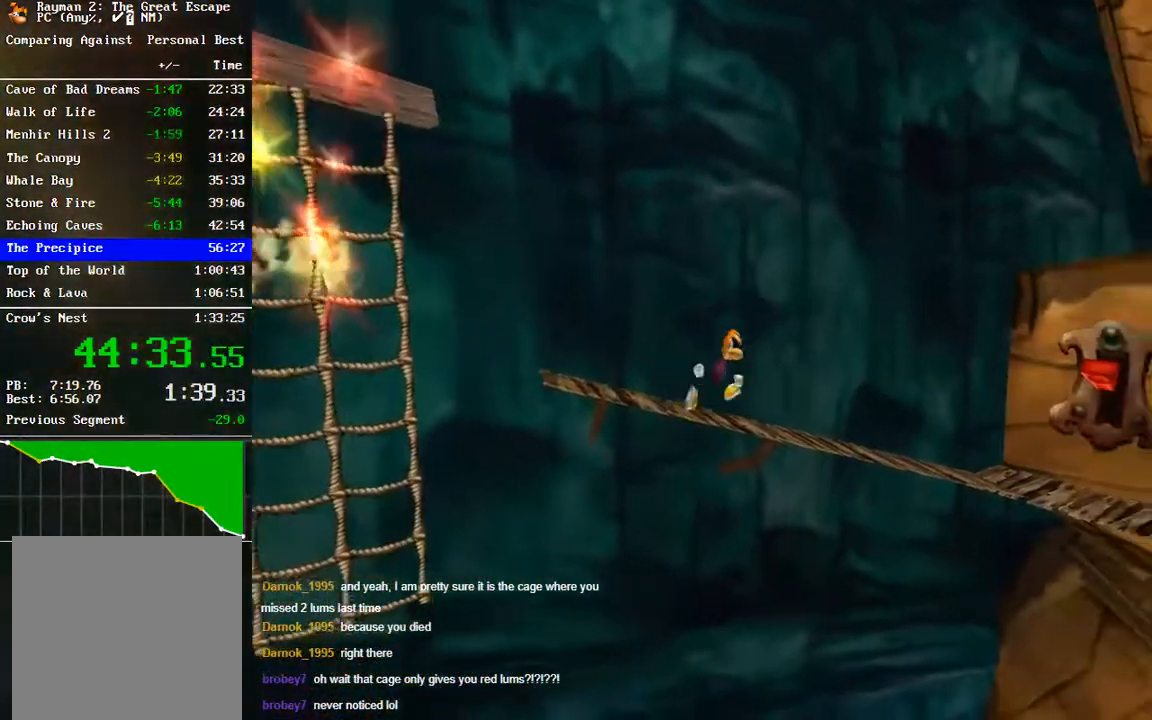
{"buttons": [], "left_stick": "right", "right_stick": "center", "events": [[33, "B", "down"], [117, "B", "up"], [200, "B", "down"], [283, "B", "up"], [350, "B", "down"], [450, "B", "up"]]}
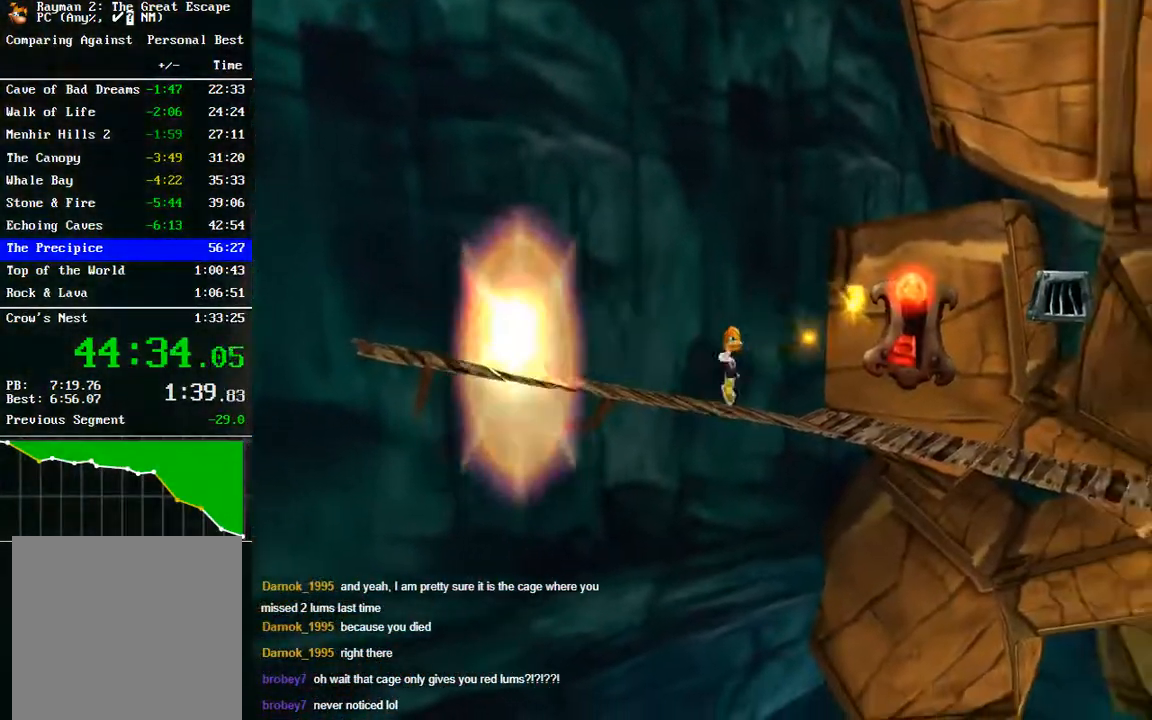
{"buttons": [], "left_stick": "right", "right_stick": "center", "events": [[17, "B", "down"], [83, "B", "up"], [183, "B", "down"], [283, "B", "up"], [367, "B", "down"], [450, "B", "up"]]}
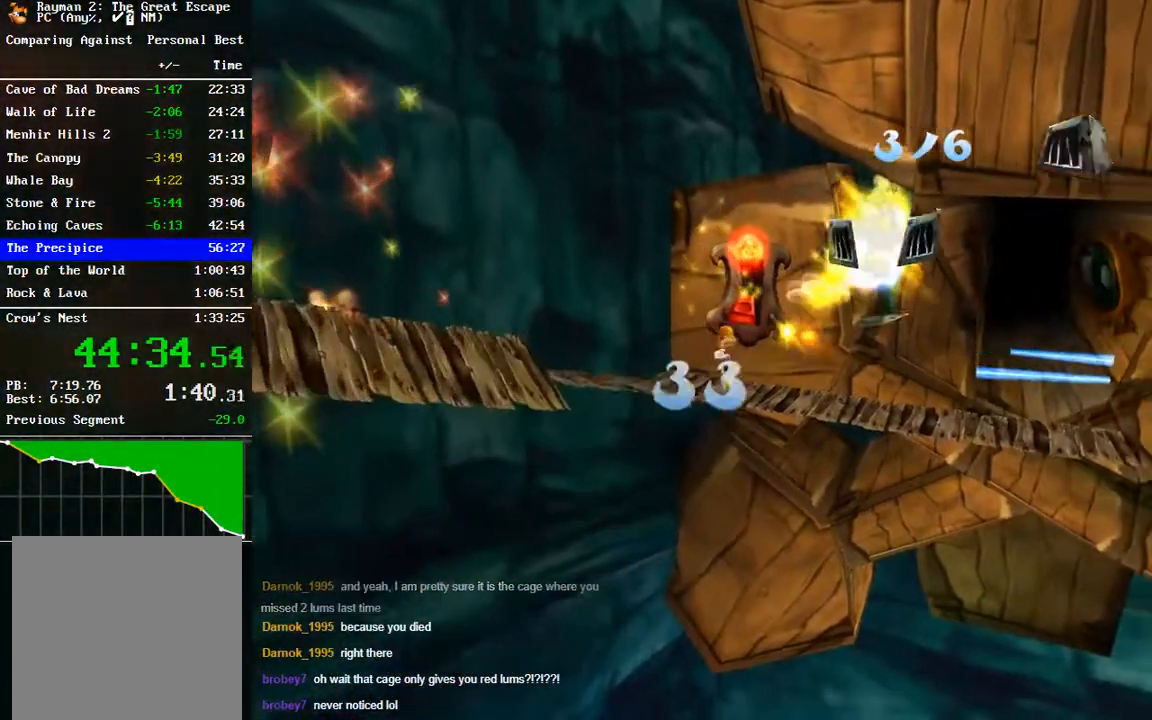
{"buttons": [], "left_stick": "right", "right_stick": "center", "events": [[17, "B", "down"], [100, "B", "up"]]}